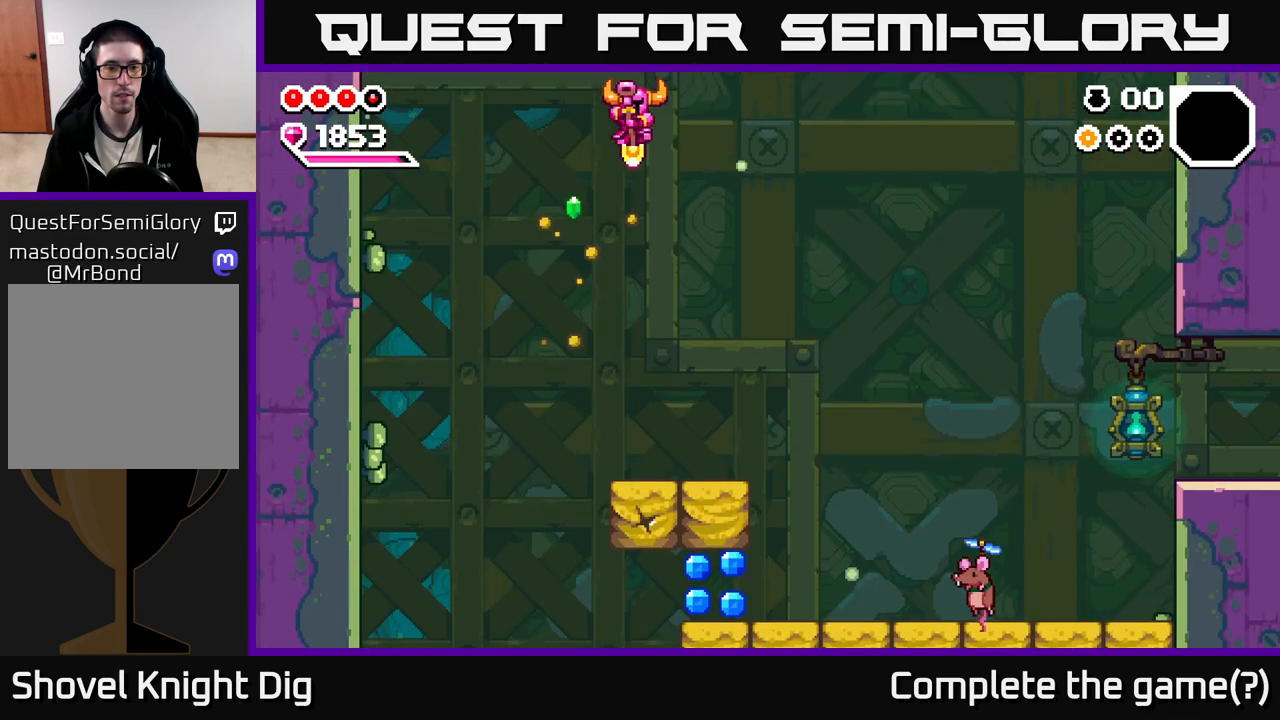
Gameplay with a controller (Xbox layout); each line is a JSON object with the inputs held at the frame after it. "events" lists button and stick changes between this image and that frame as [ms after this image, input, new state], when the widget could be followed in between.
{"buttons": [], "left_stick": "center", "right_stick": "center", "events": [[150, "left_stick", "center"]]}
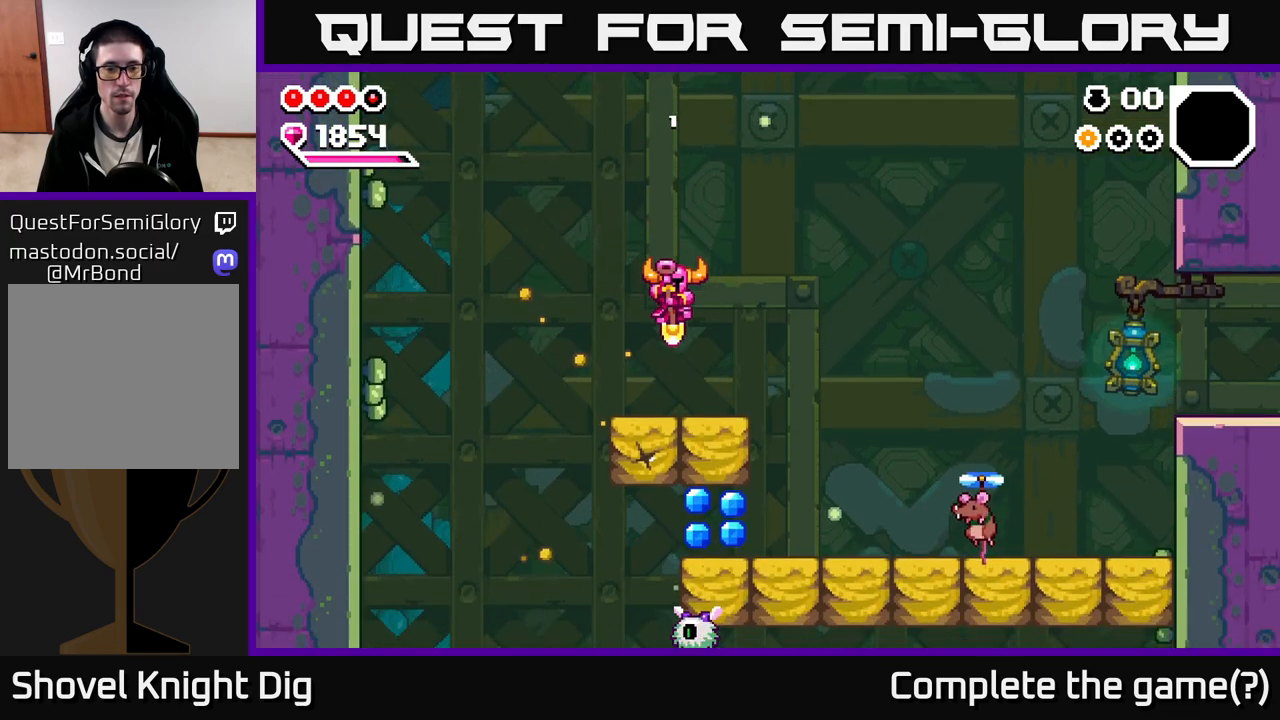
{"buttons": [], "left_stick": "center", "right_stick": "center", "events": [[150, "left_stick", "right"], [367, "X", "down"], [383, "left_stick", "center"], [450, "X", "up"]]}
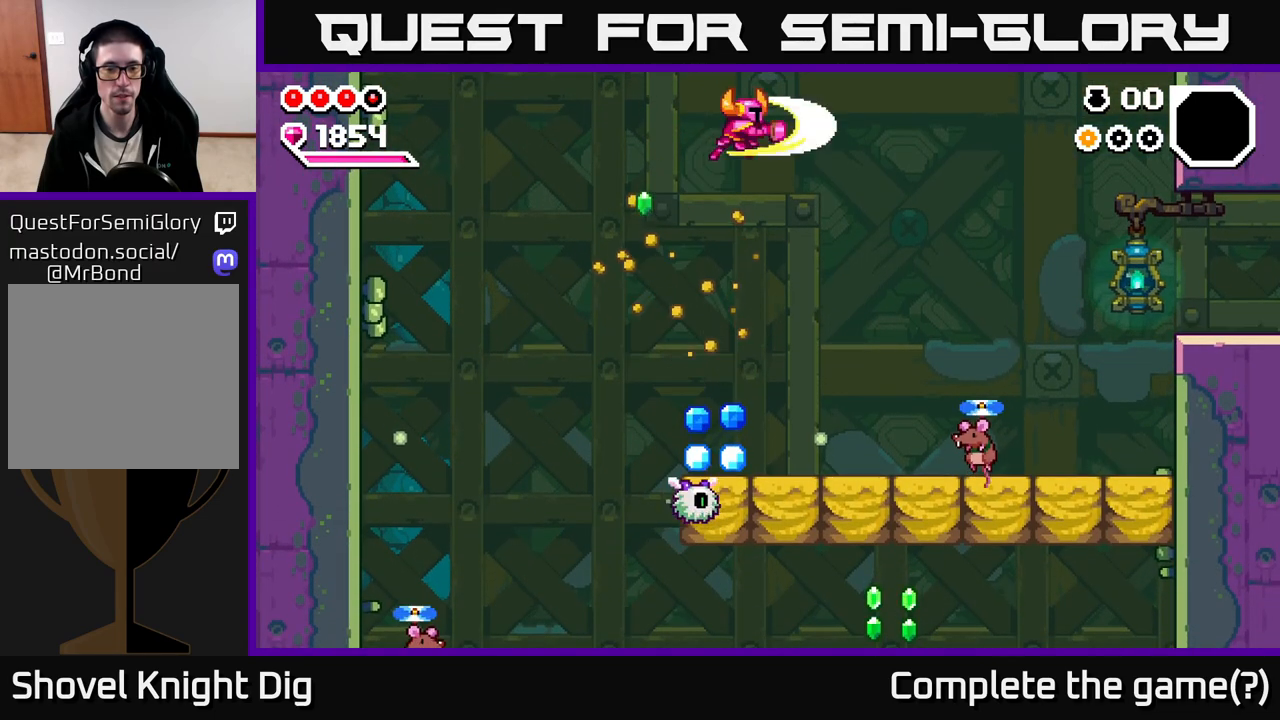
{"buttons": [], "left_stick": "down", "right_stick": "center", "events": [[233, "left_stick", "left"], [317, "left_stick", "down"]]}
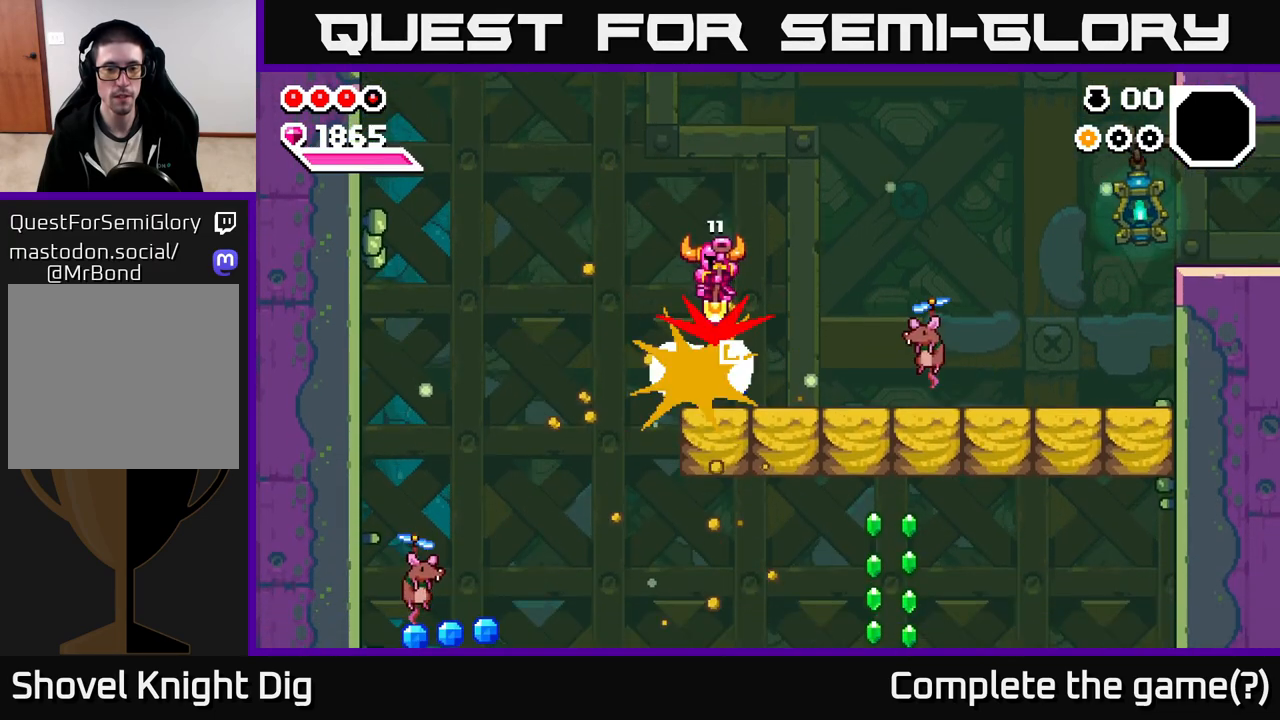
{"buttons": ["X"], "left_stick": "center", "right_stick": "center", "events": [[117, "left_stick", "center"], [417, "X", "down"]]}
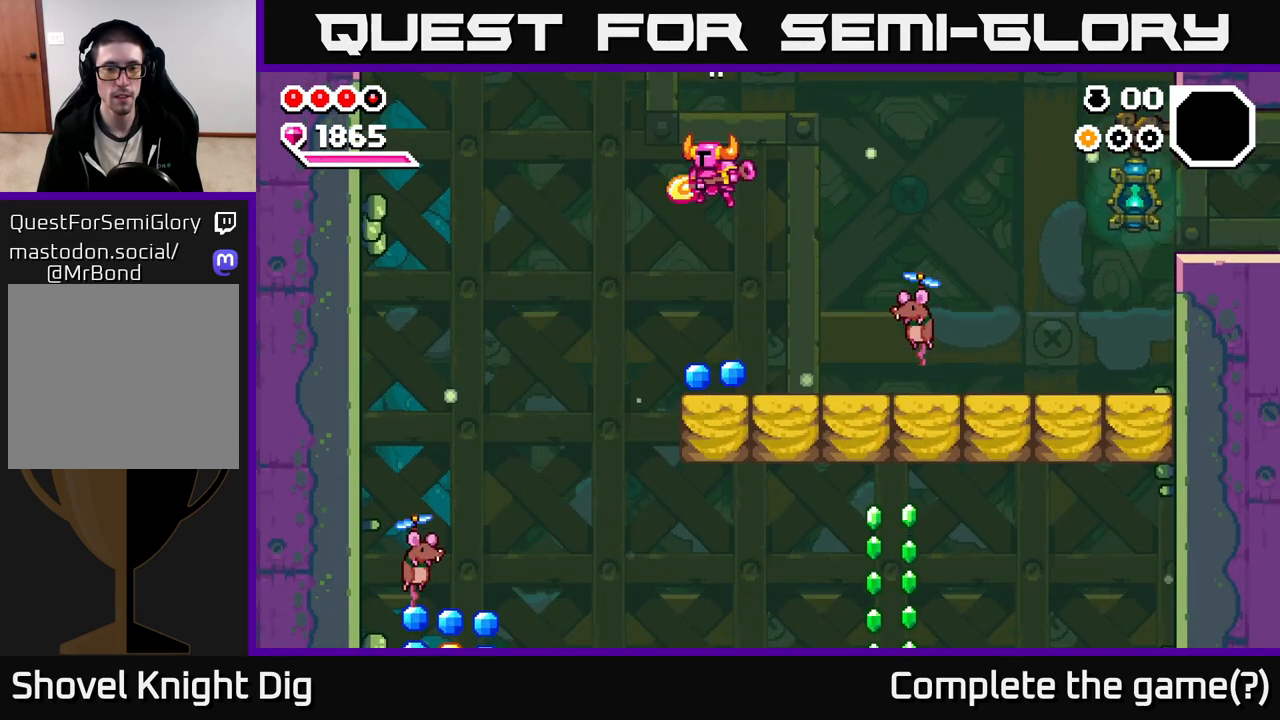
{"buttons": [], "left_stick": "right", "right_stick": "center", "events": [[17, "X", "up"], [283, "left_stick", "right"], [467, "A", "down"], [500, "A", "up"]]}
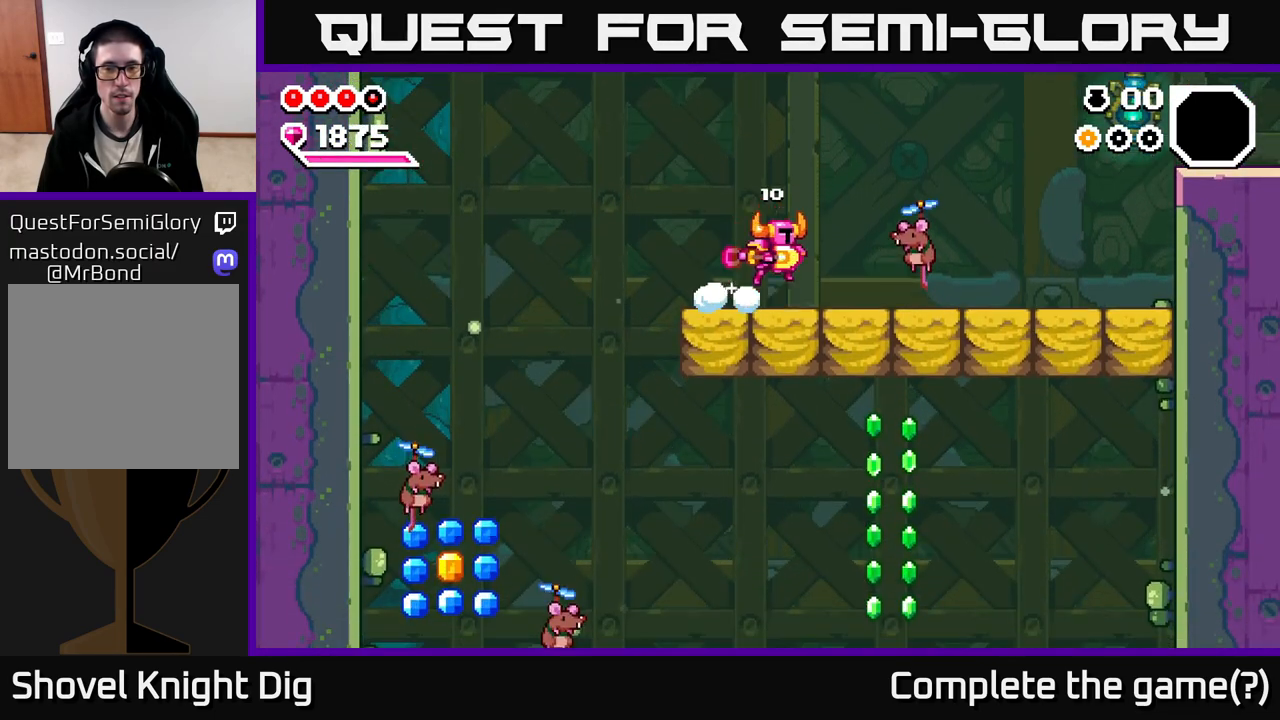
{"buttons": [], "left_stick": "right", "right_stick": "center", "events": [[17, "X", "down"], [67, "X", "up"], [183, "left_stick", "center"], [250, "X", "down"], [350, "X", "up"], [400, "left_stick", "right"]]}
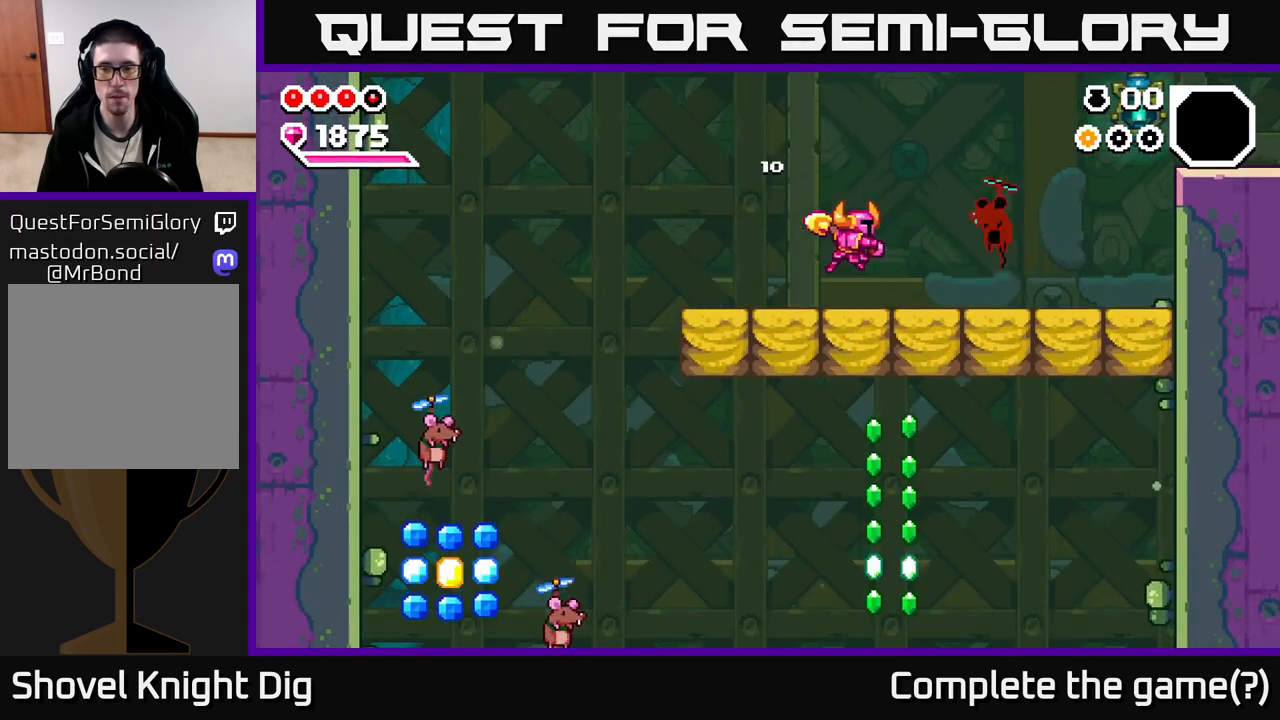
{"buttons": ["X"], "left_stick": "center", "right_stick": "center", "events": [[117, "X", "down"], [250, "X", "up"], [267, "left_stick", "center"], [400, "A", "down"], [450, "X", "down"], [483, "A", "up"]]}
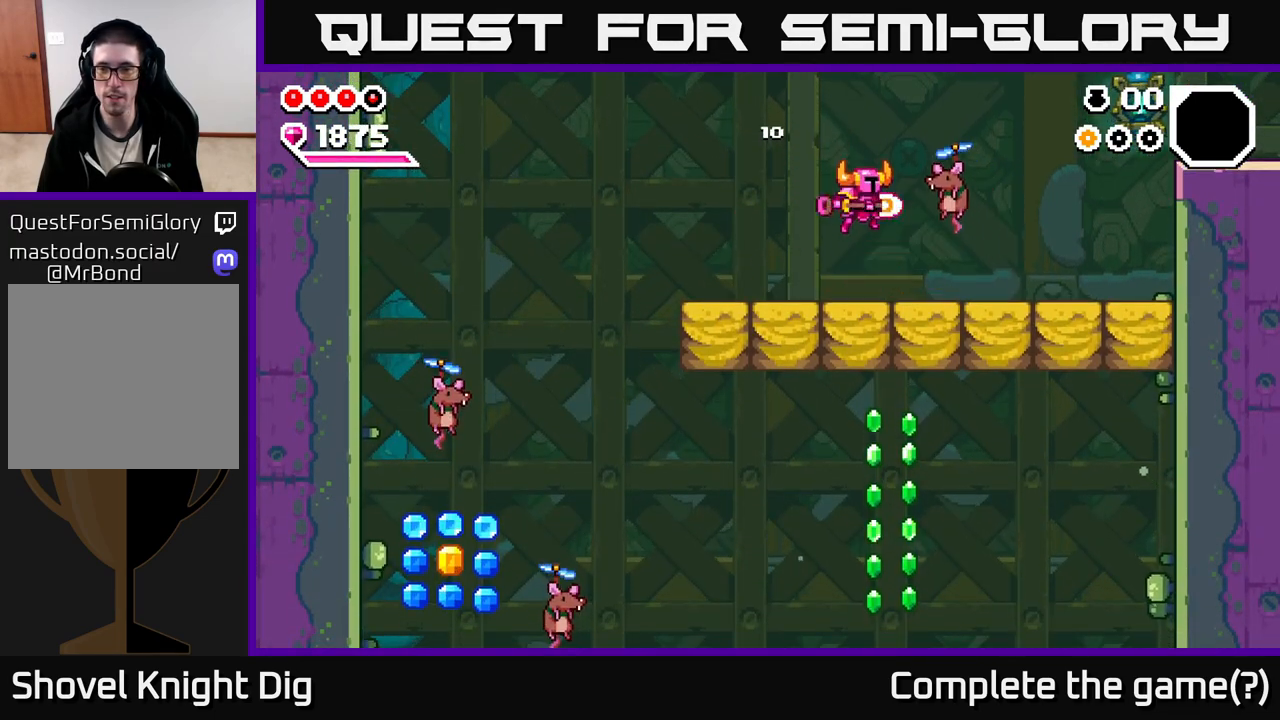
{"buttons": [], "left_stick": "right", "right_stick": "center", "events": [[33, "X", "up"], [200, "left_stick", "right"]]}
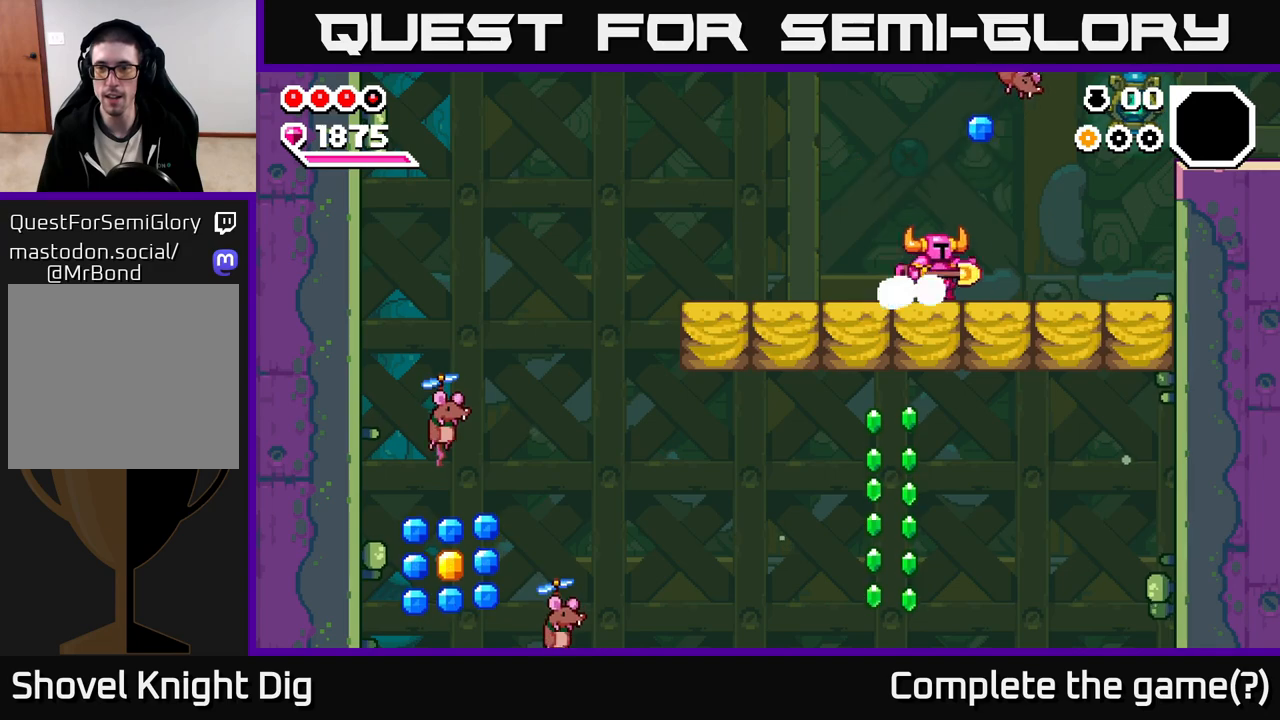
{"buttons": [], "left_stick": "right", "right_stick": "center", "events": []}
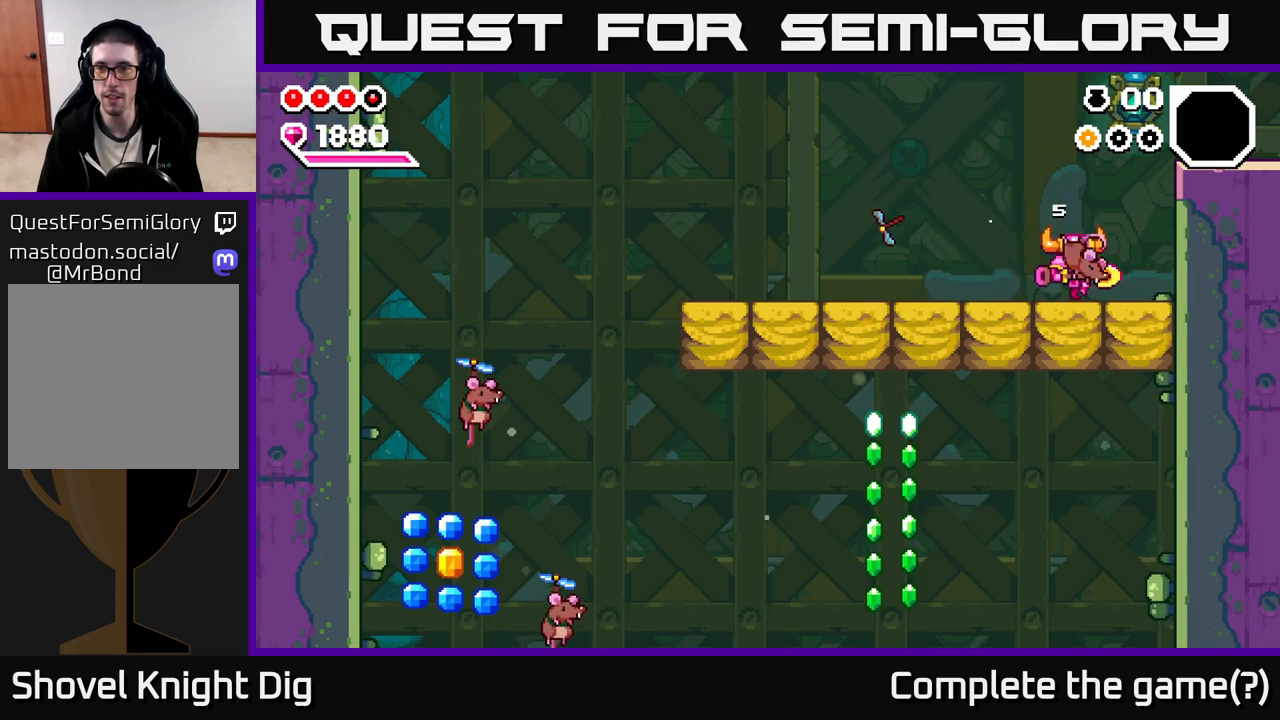
{"buttons": [], "left_stick": "right", "right_stick": "center", "events": [[67, "A", "down"], [350, "A", "up"]]}
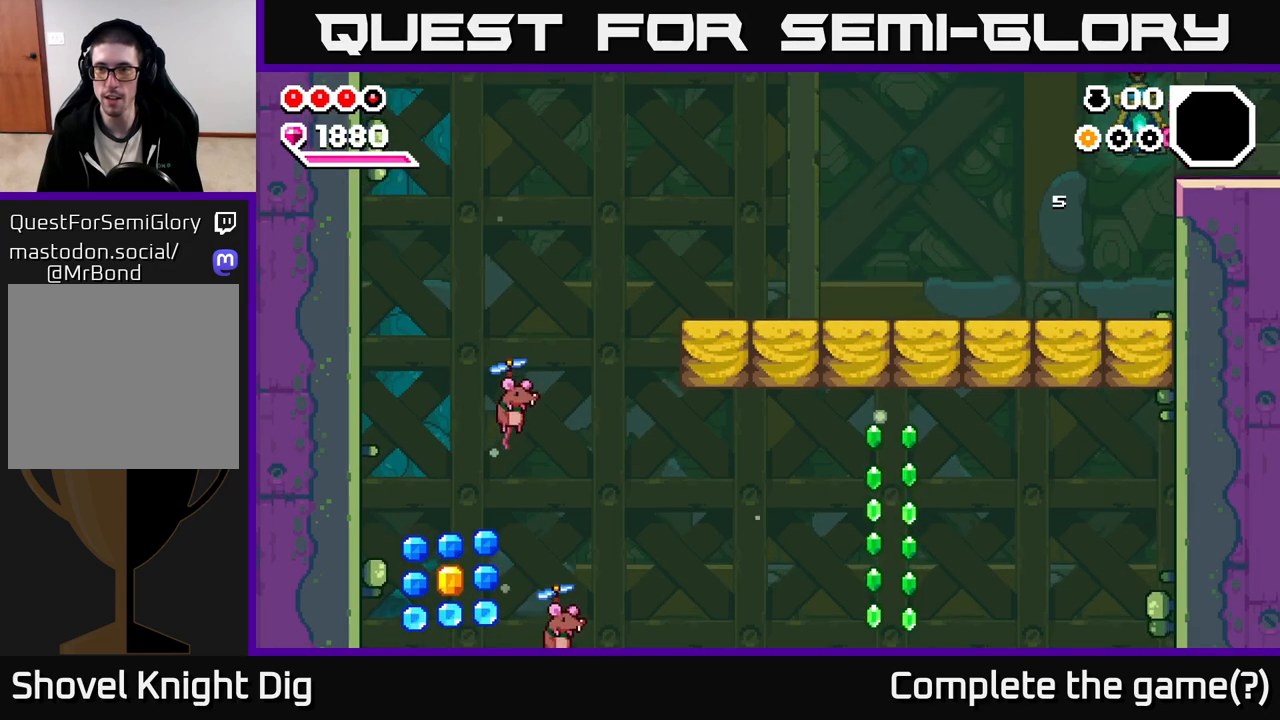
{"buttons": [], "left_stick": "center", "right_stick": "center", "events": [[333, "left_stick", "center"]]}
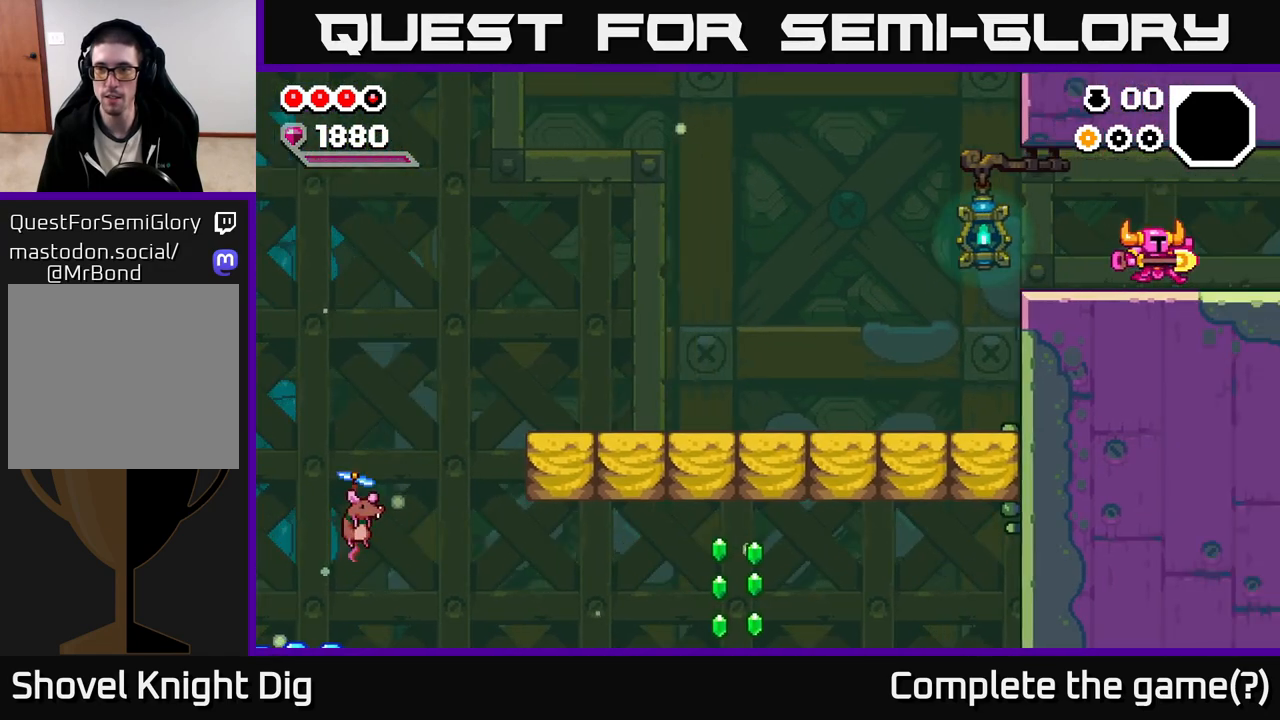
{"buttons": [], "left_stick": "right", "right_stick": "center", "events": [[83, "left_stick", "right"], [200, "left_stick", "center"], [483, "left_stick", "right"]]}
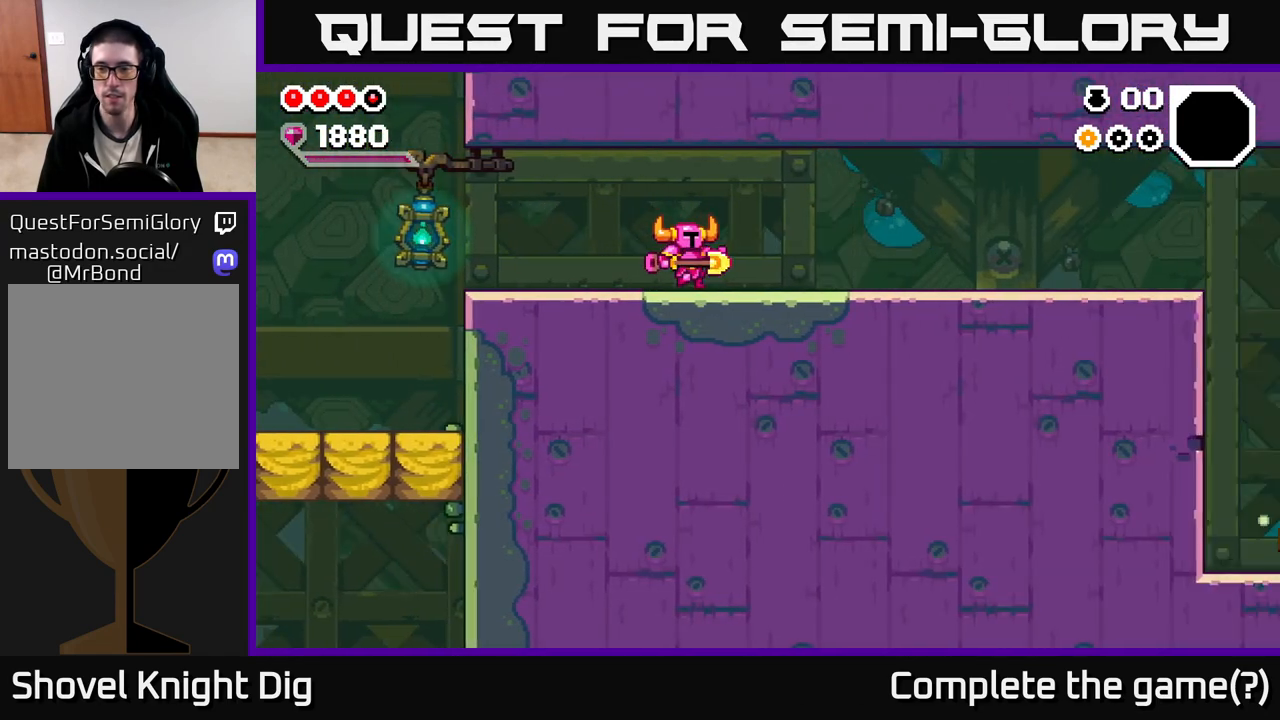
{"buttons": [], "left_stick": "right", "right_stick": "center", "events": [[167, "left_stick", "center"], [300, "left_stick", "right"]]}
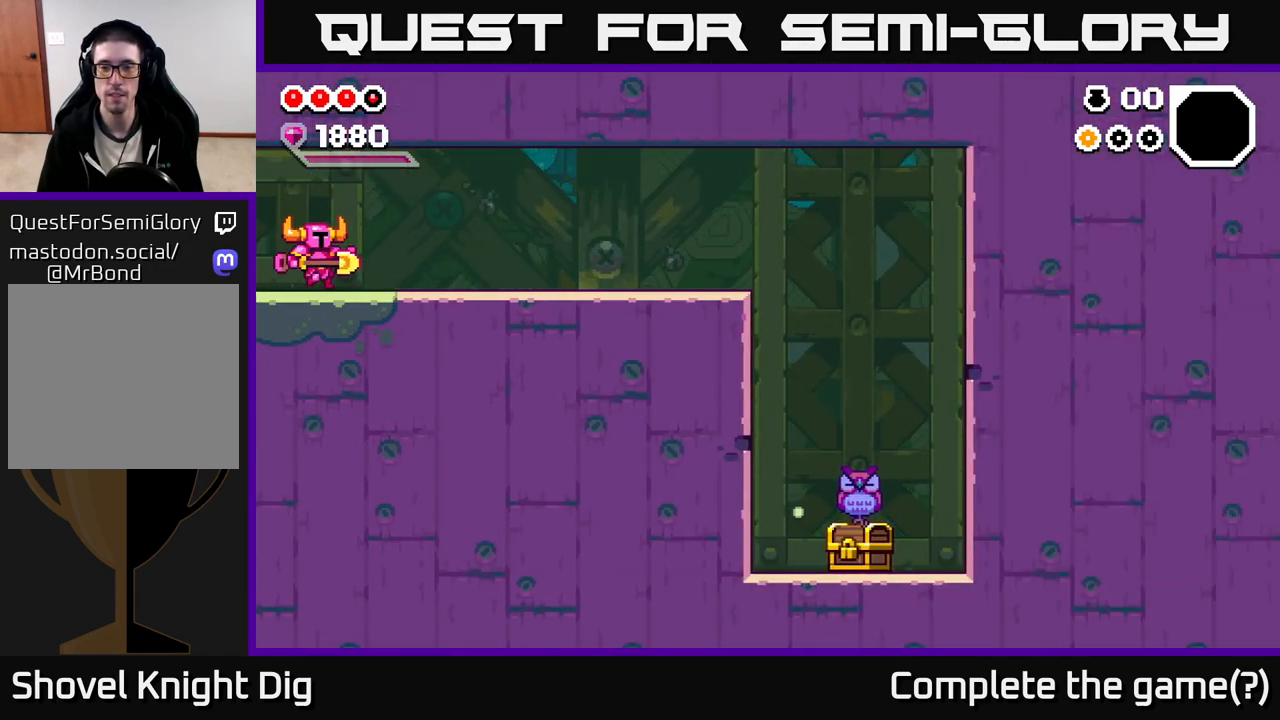
{"buttons": ["A"], "left_stick": "right", "right_stick": "center", "events": [[417, "A", "down"]]}
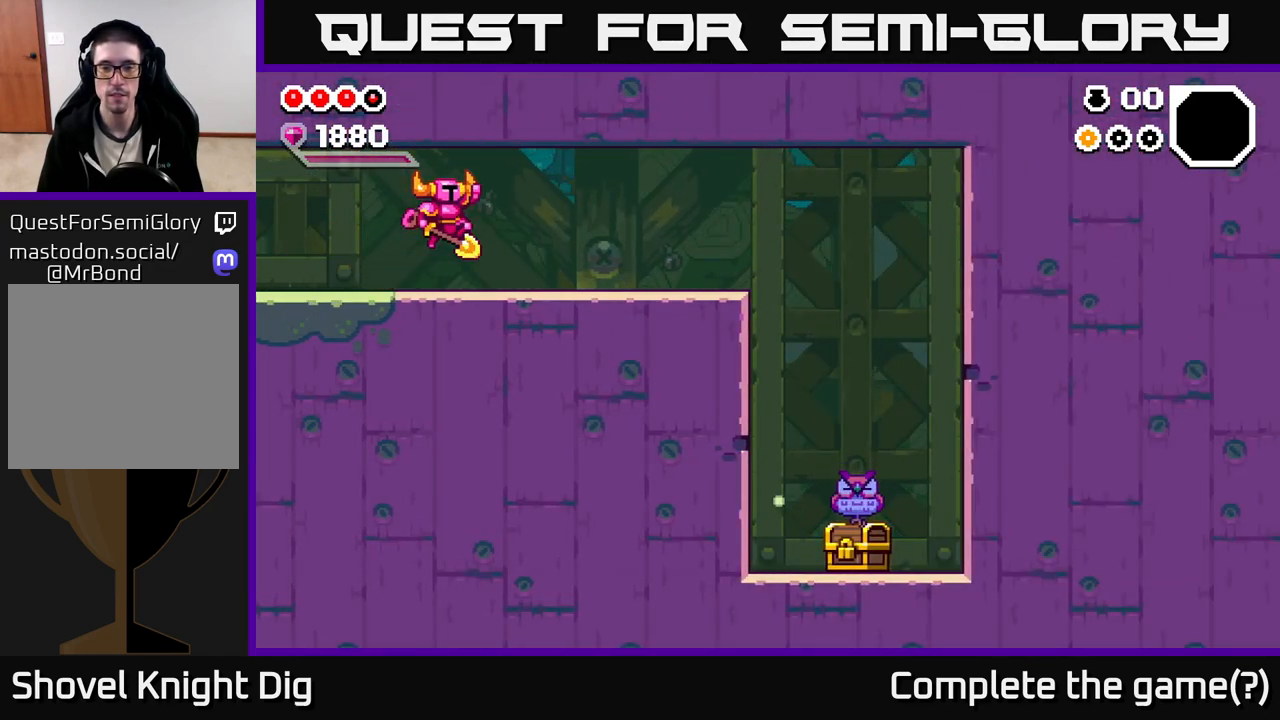
{"buttons": ["A"], "left_stick": "right", "right_stick": "center", "events": [[67, "A", "up"], [417, "A", "down"]]}
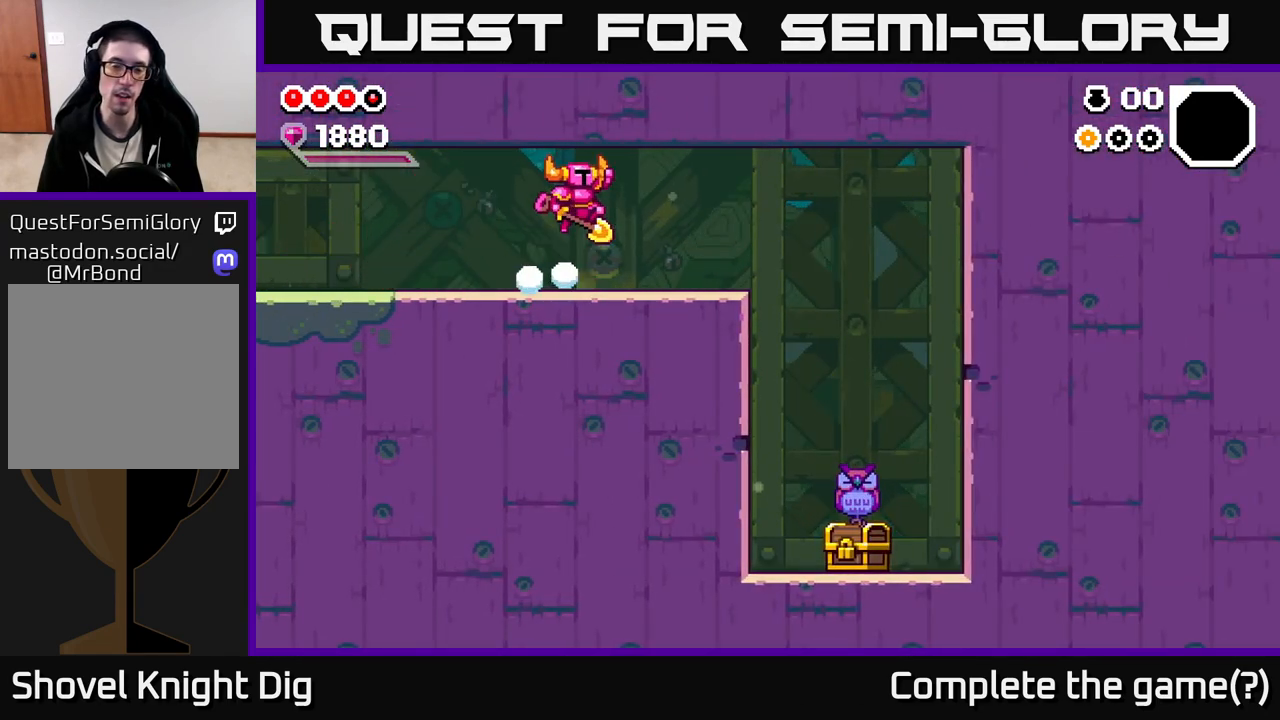
{"buttons": [], "left_stick": "right", "right_stick": "center", "events": [[167, "A", "up"]]}
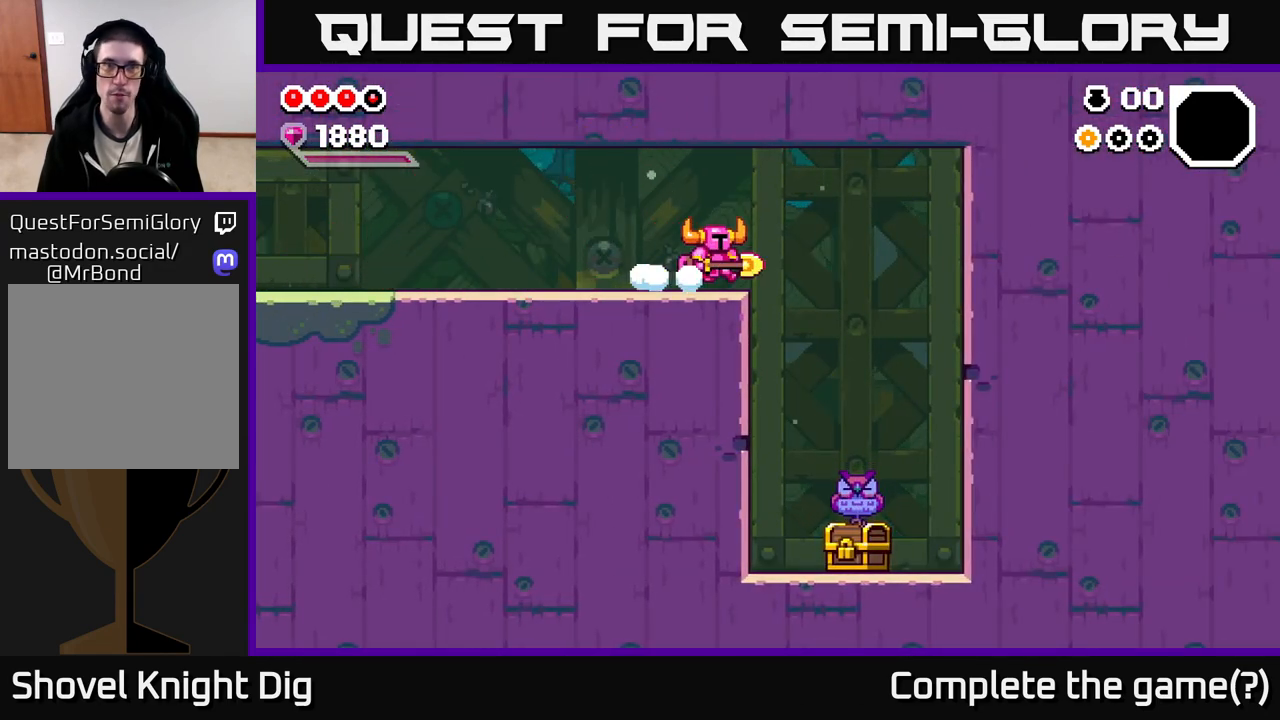
{"buttons": [], "left_stick": "right", "right_stick": "center", "events": [[183, "A", "down"], [433, "A", "up"]]}
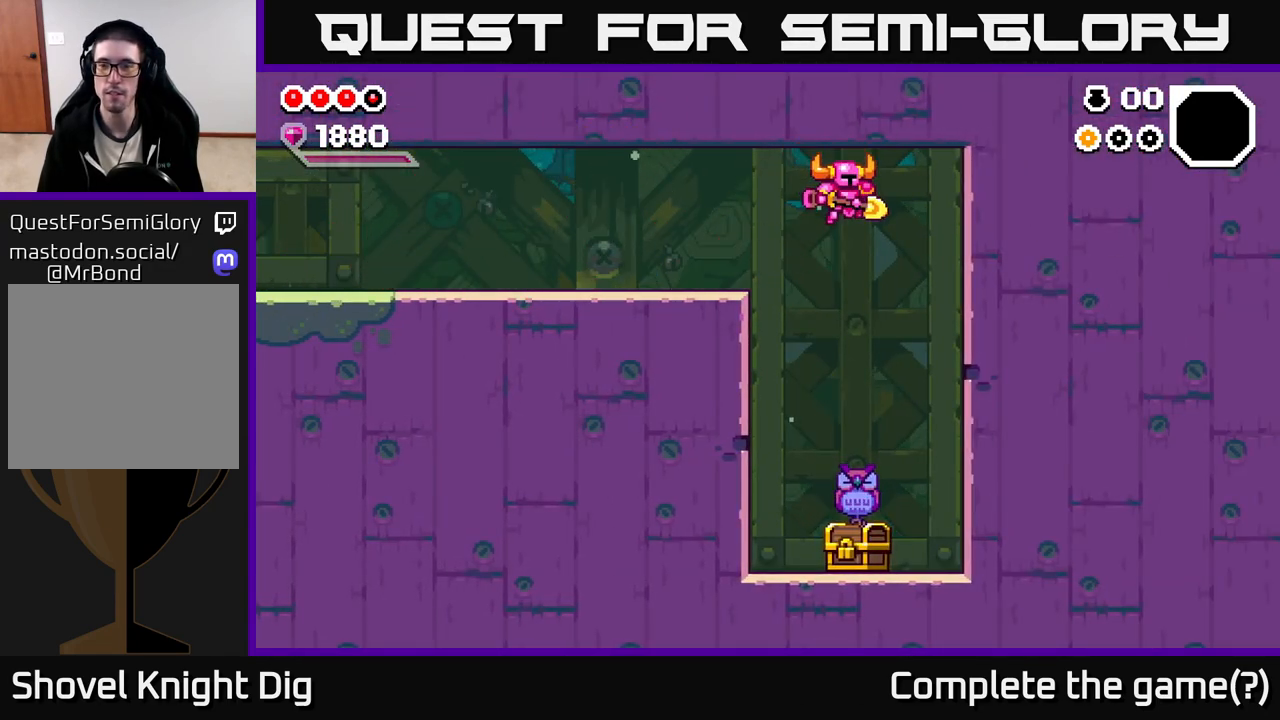
{"buttons": [], "left_stick": "left", "right_stick": "center", "events": [[217, "X", "down"], [317, "X", "up"], [400, "left_stick", "left"]]}
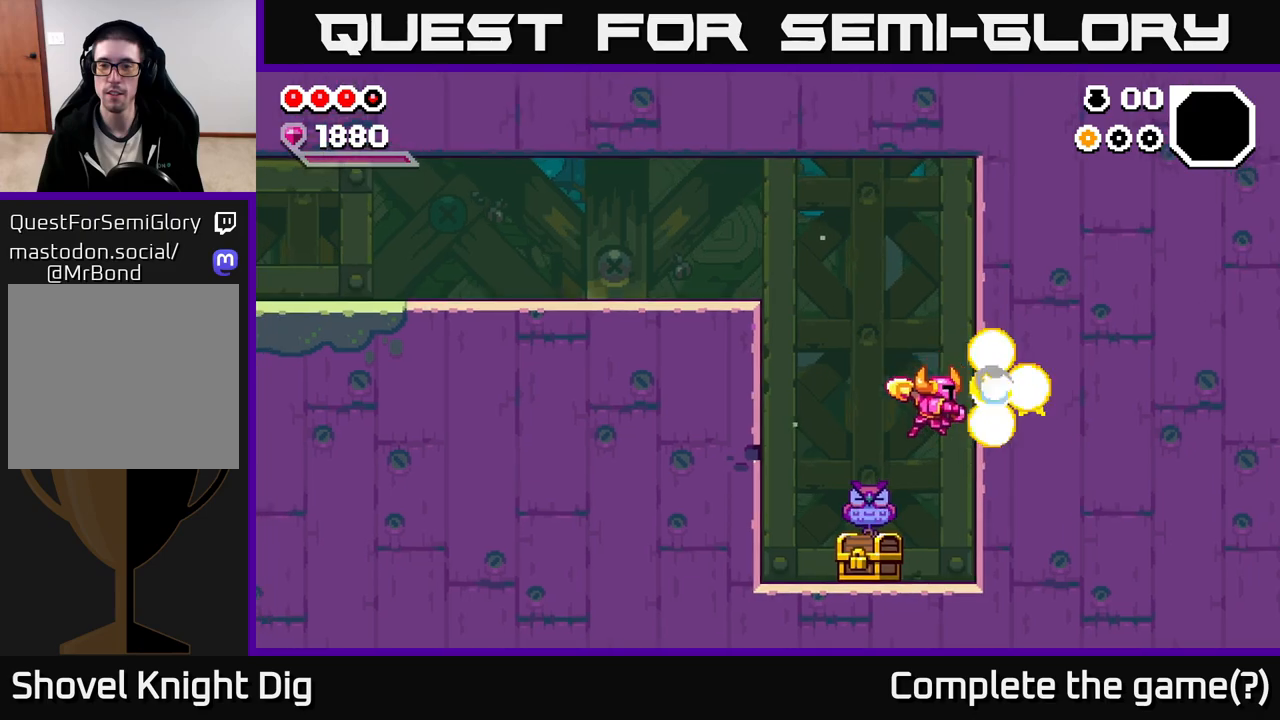
{"buttons": [], "left_stick": "left", "right_stick": "center", "events": [[367, "A", "down"], [400, "X", "down"], [433, "A", "up"], [483, "X", "up"]]}
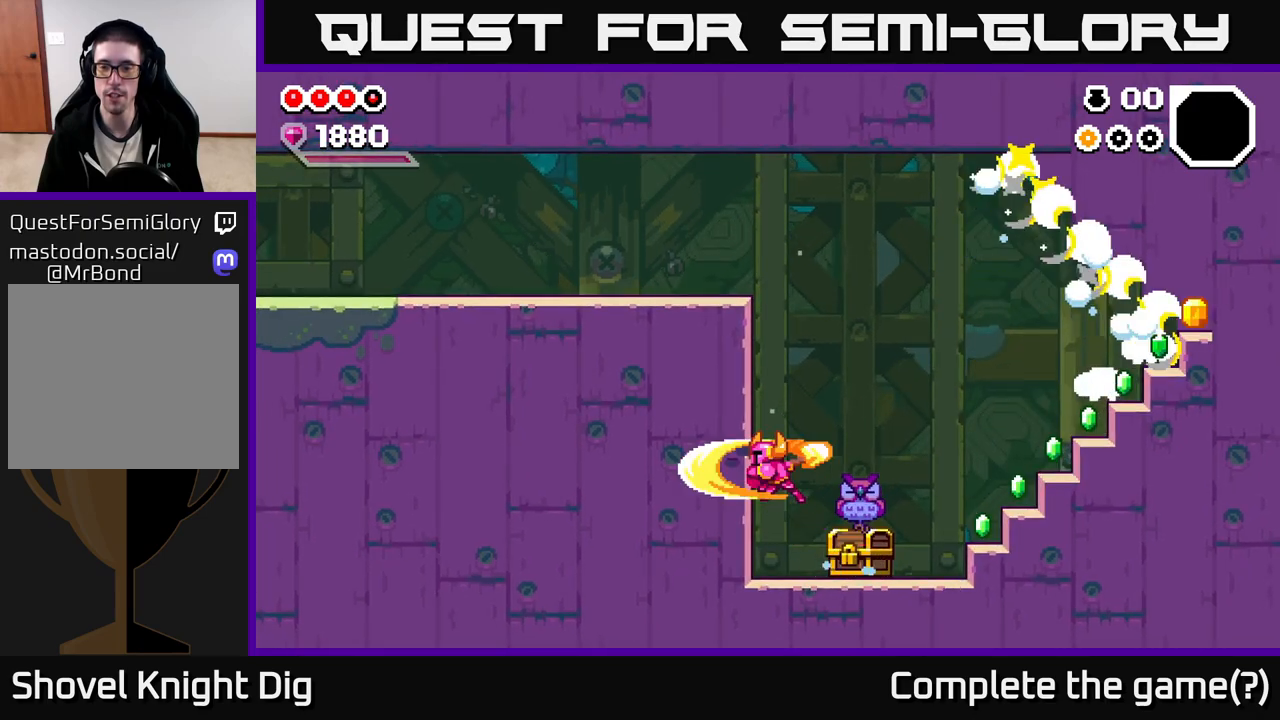
{"buttons": [], "left_stick": "right", "right_stick": "center", "events": [[117, "left_stick", "center"], [417, "left_stick", "right"]]}
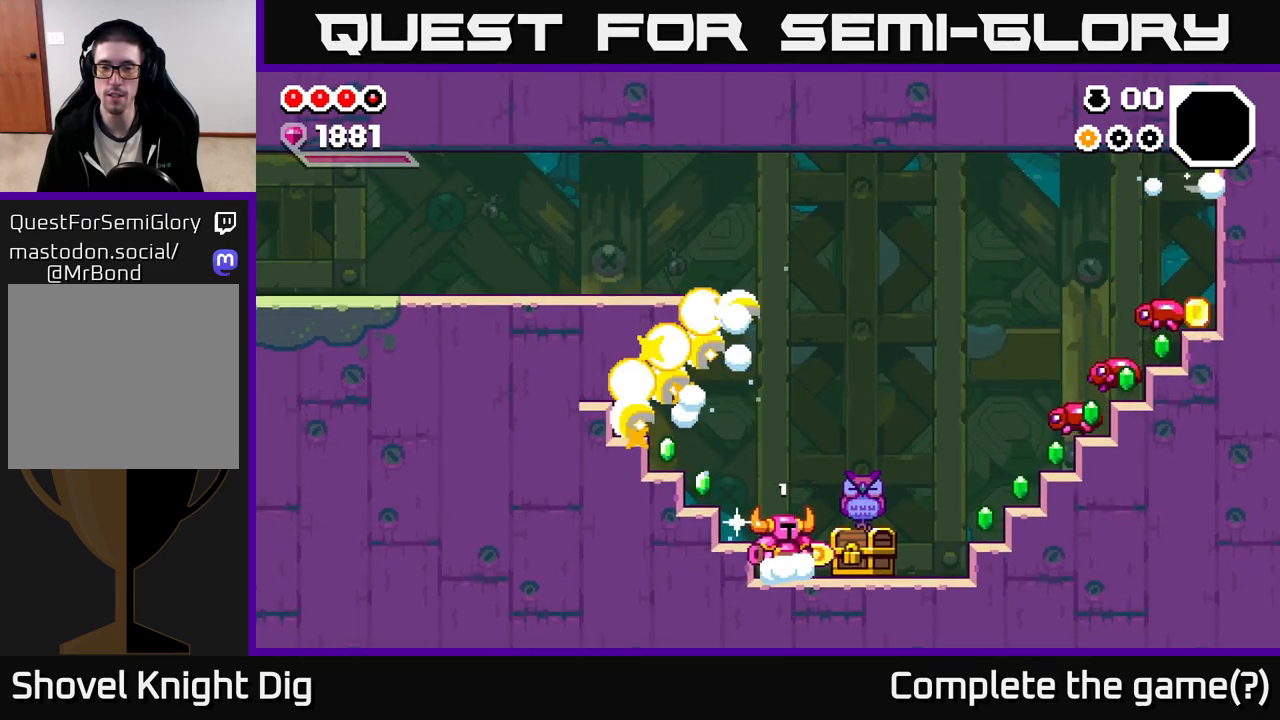
{"buttons": [], "left_stick": "right", "right_stick": "center", "events": []}
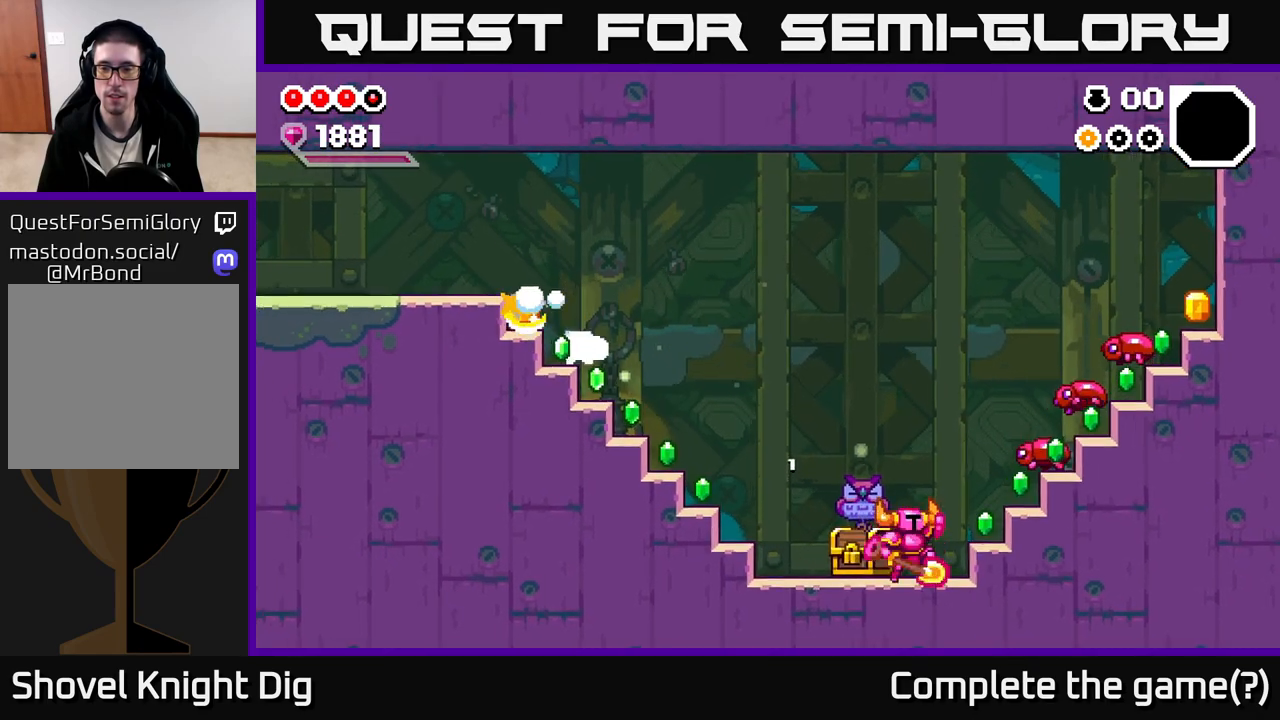
{"buttons": [], "left_stick": "right", "right_stick": "center", "events": [[17, "A", "down"], [83, "X", "down"], [217, "X", "up"], [250, "left_stick", "center"], [300, "X", "down"], [333, "A", "up"], [383, "left_stick", "right"], [417, "X", "up"]]}
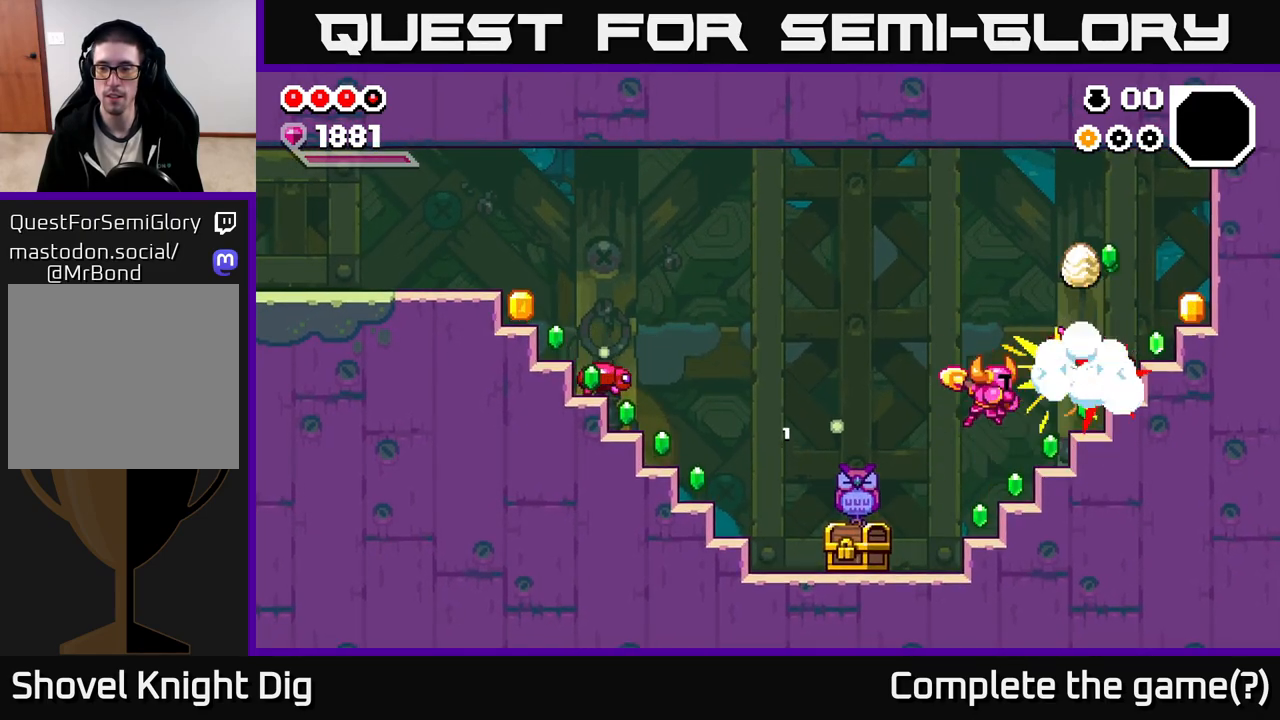
{"buttons": [], "left_stick": "right", "right_stick": "center", "events": [[33, "X", "down"], [67, "left_stick", "center"], [117, "X", "up"], [467, "left_stick", "right"]]}
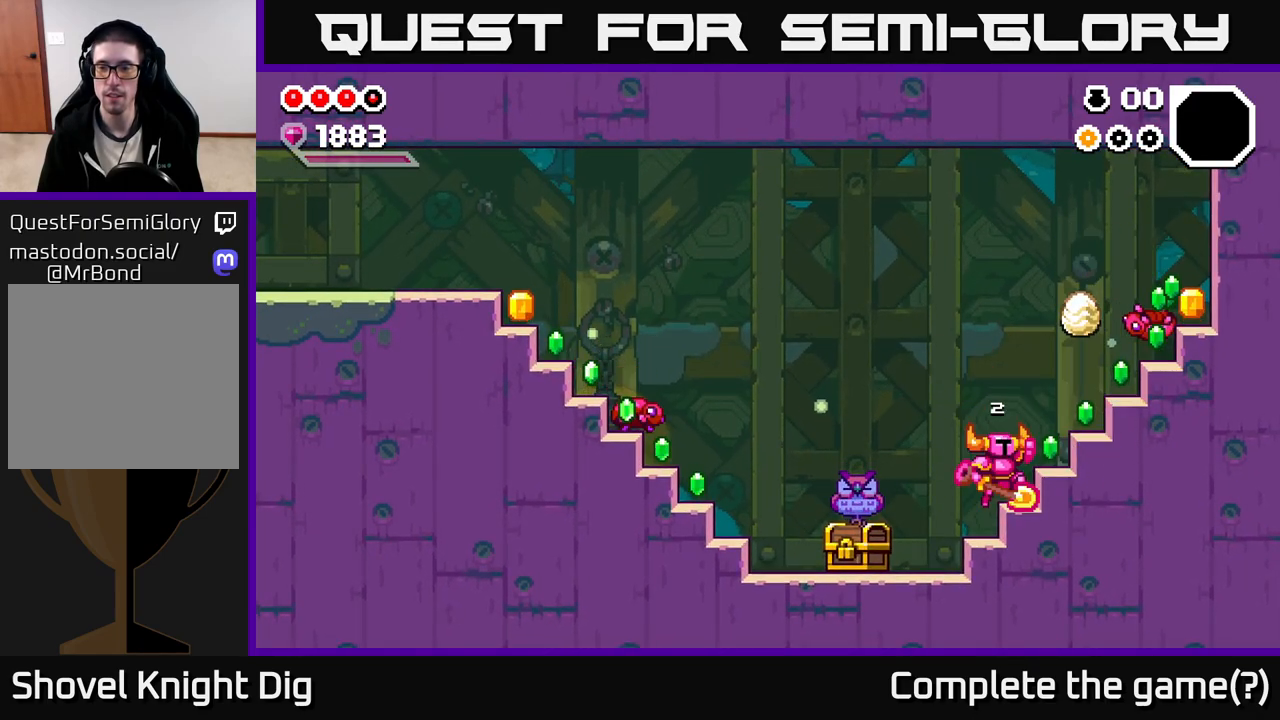
{"buttons": [], "left_stick": "right", "right_stick": "center", "events": [[17, "A", "down"], [133, "A", "up"]]}
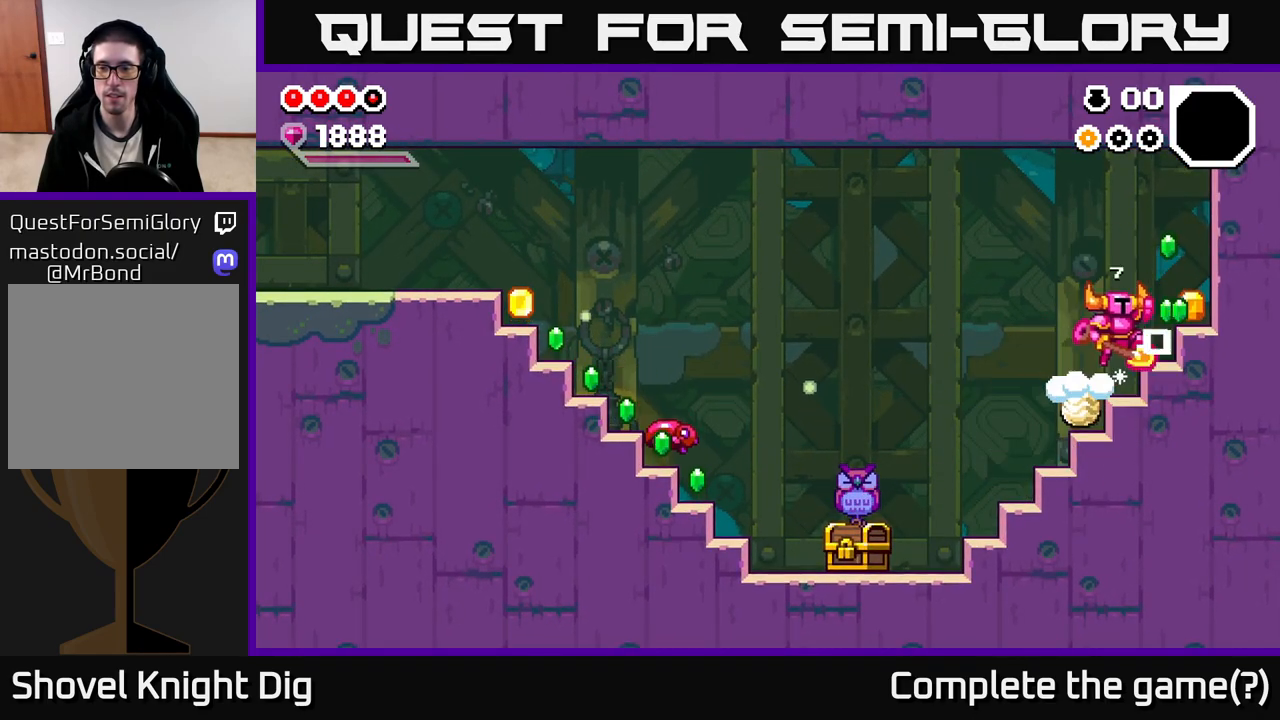
{"buttons": [], "left_stick": "left", "right_stick": "center", "events": [[17, "A", "down"], [117, "A", "up"], [350, "left_stick", "left"]]}
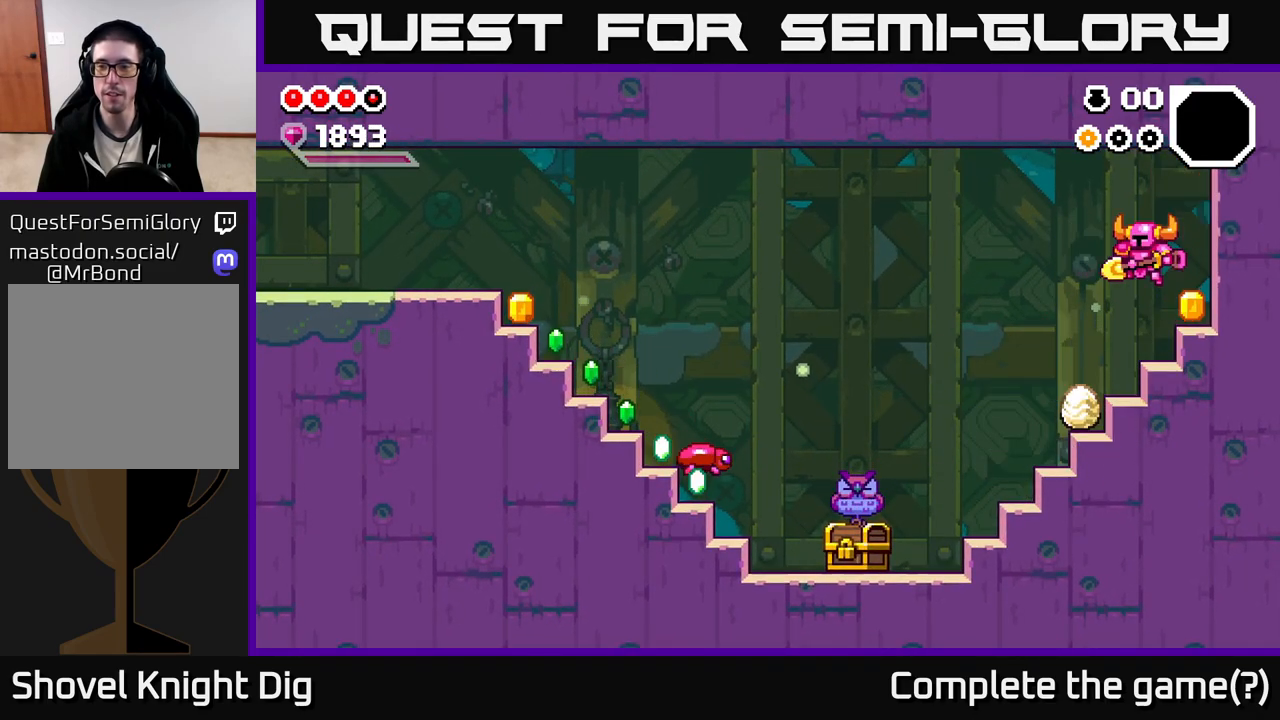
{"buttons": ["A"], "left_stick": "right", "right_stick": "center", "events": [[283, "left_stick", "right"], [450, "A", "down"]]}
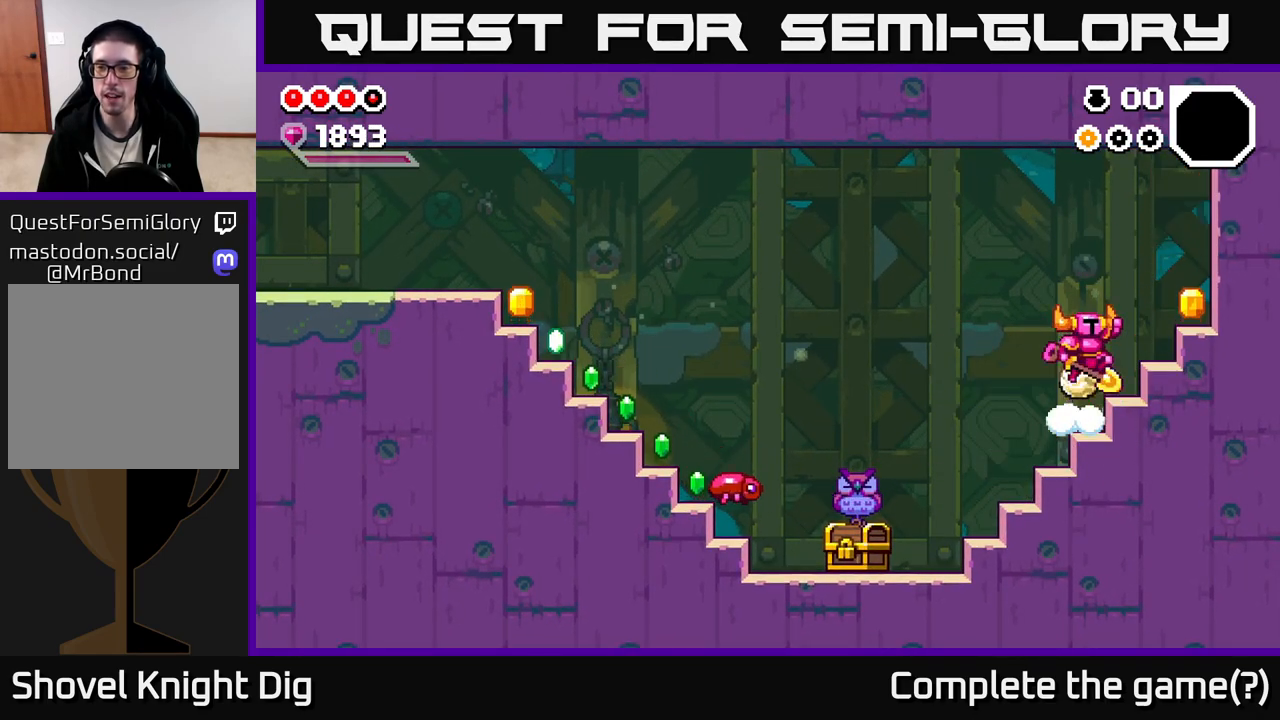
{"buttons": [], "left_stick": "left", "right_stick": "center", "events": [[67, "A", "up"], [417, "left_stick", "left"]]}
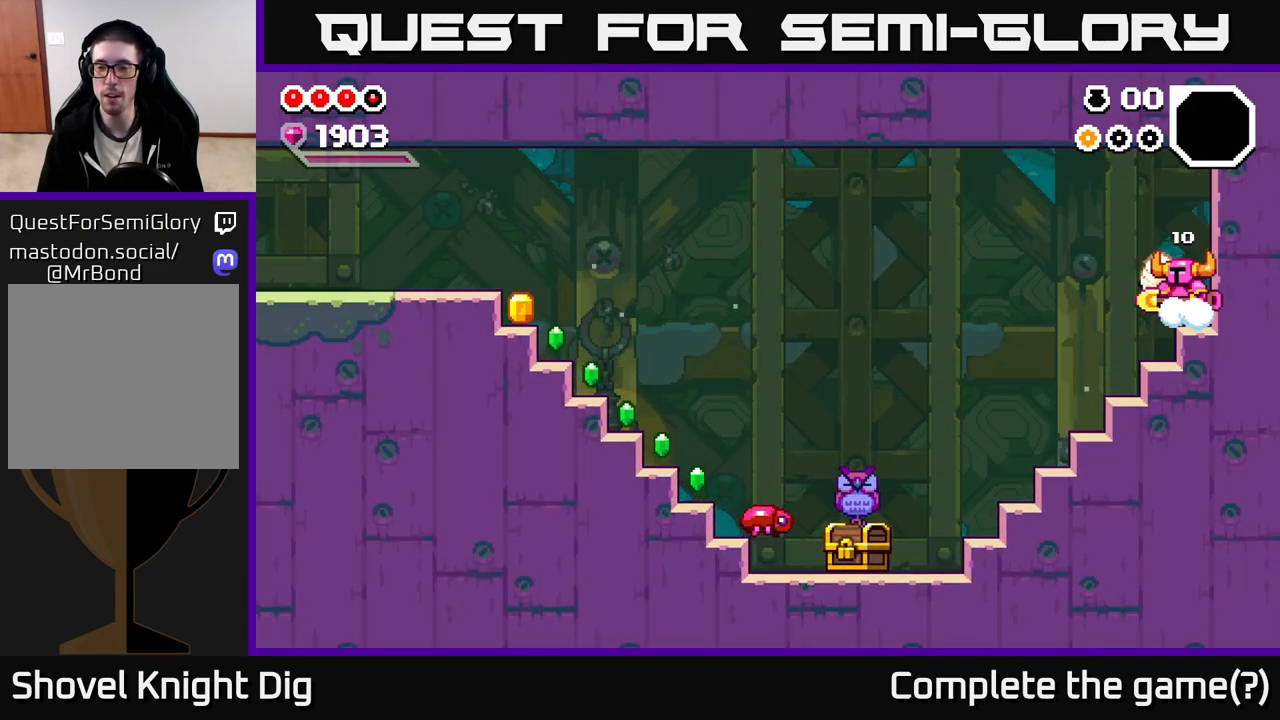
{"buttons": [], "left_stick": "left", "right_stick": "center", "events": []}
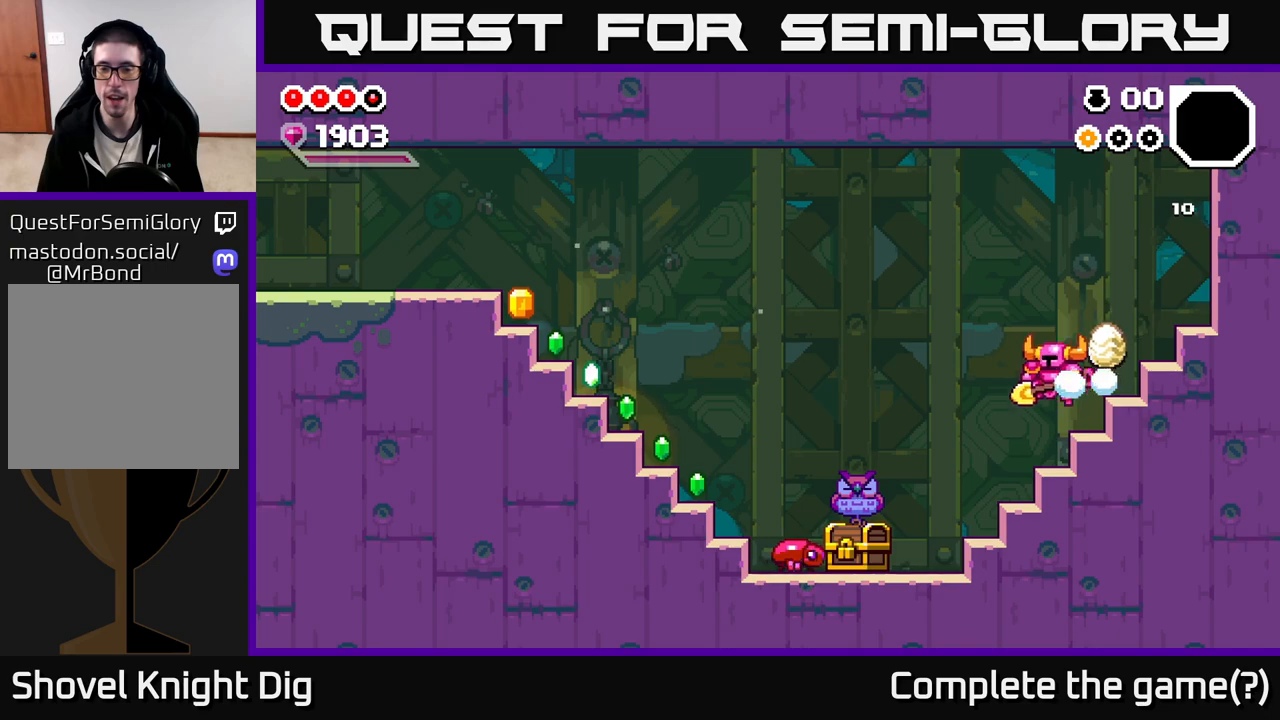
{"buttons": ["X"], "left_stick": "center", "right_stick": "center", "events": [[483, "left_stick", "center"], [500, "X", "down"]]}
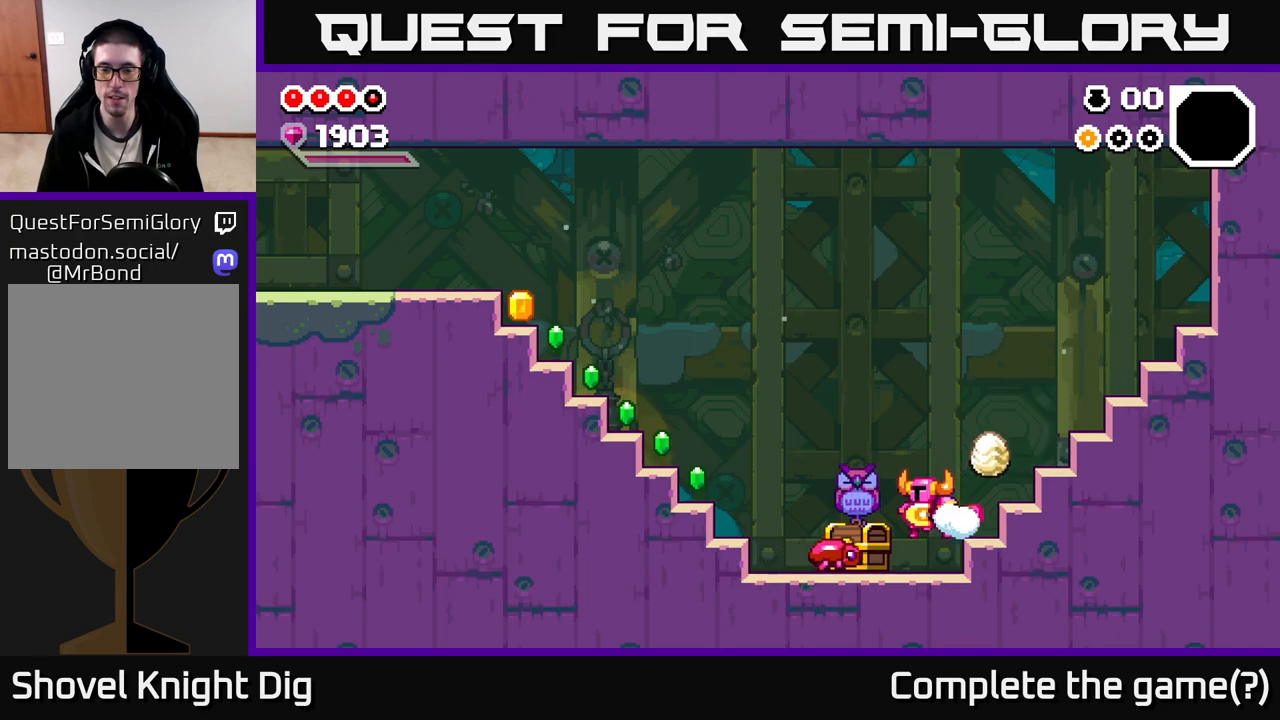
{"buttons": [], "left_stick": "left", "right_stick": "center", "events": [[100, "X", "up"], [217, "left_stick", "left"]]}
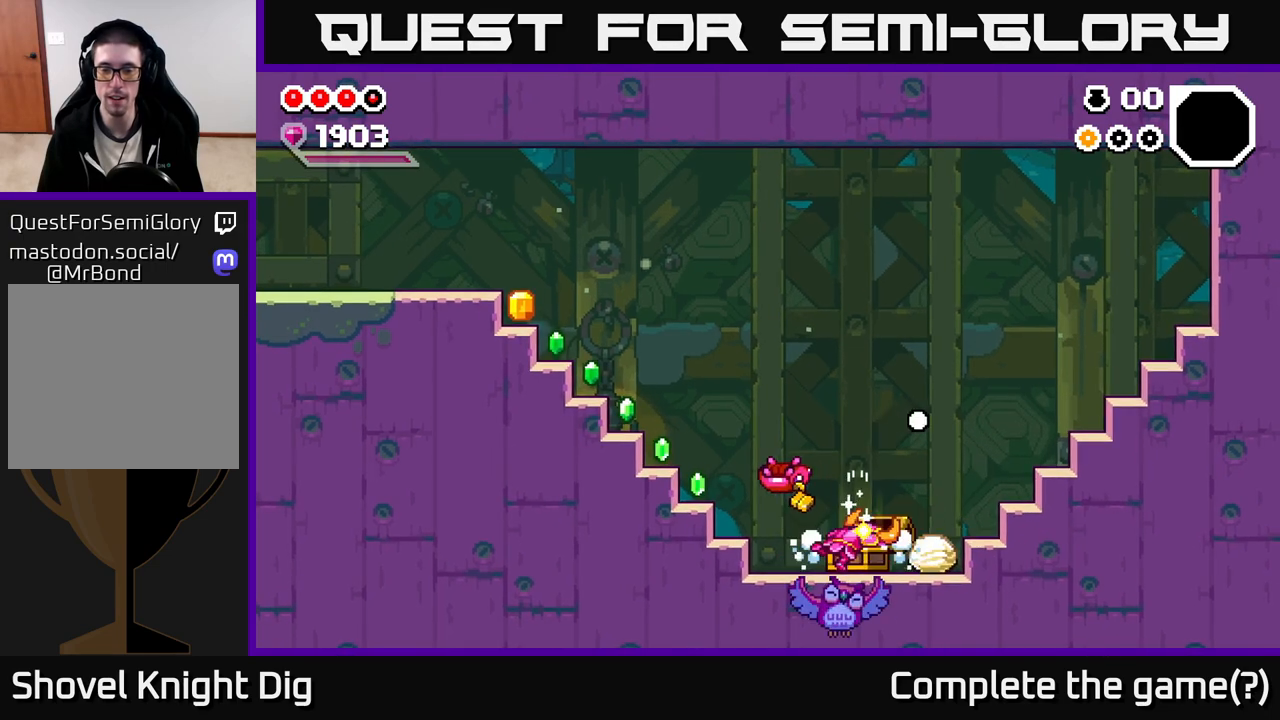
{"buttons": [], "left_stick": "center", "right_stick": "center", "events": [[350, "left_stick", "center"]]}